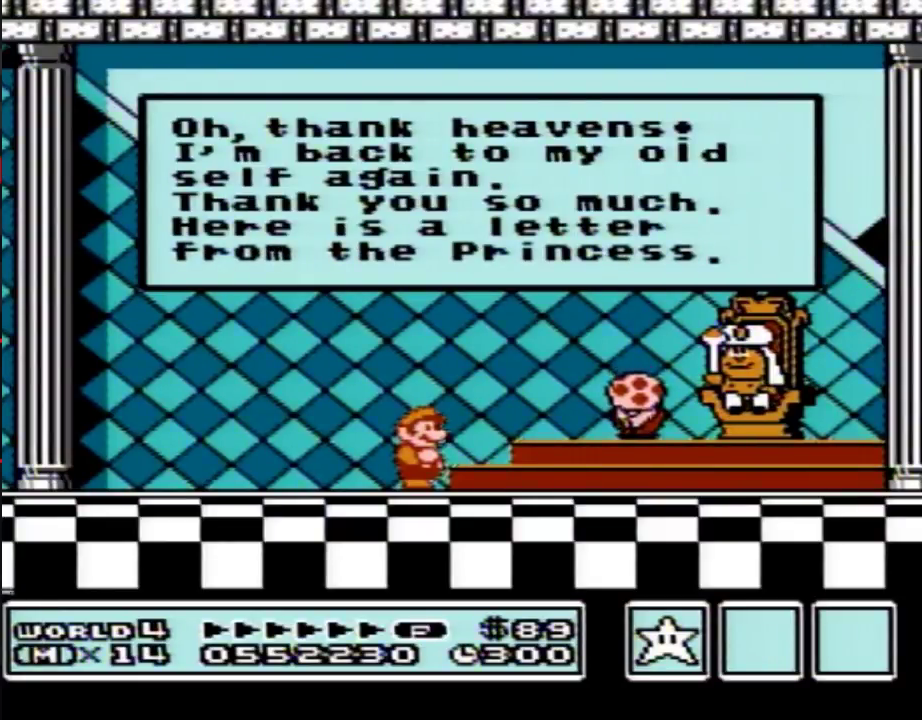
Gameplay with a controller (Nintendo layout); each line is a JSON object with the inputs held at the frame after it. "events" lists button and stick changes between this image and that frame as [ms after this image, input, new state], when the widget could be followed in between. Not read: L3 R3.
{"buttons": ["A"], "events": [[317, "A", "down"], [383, "A", "up"], [467, "A", "down"]]}
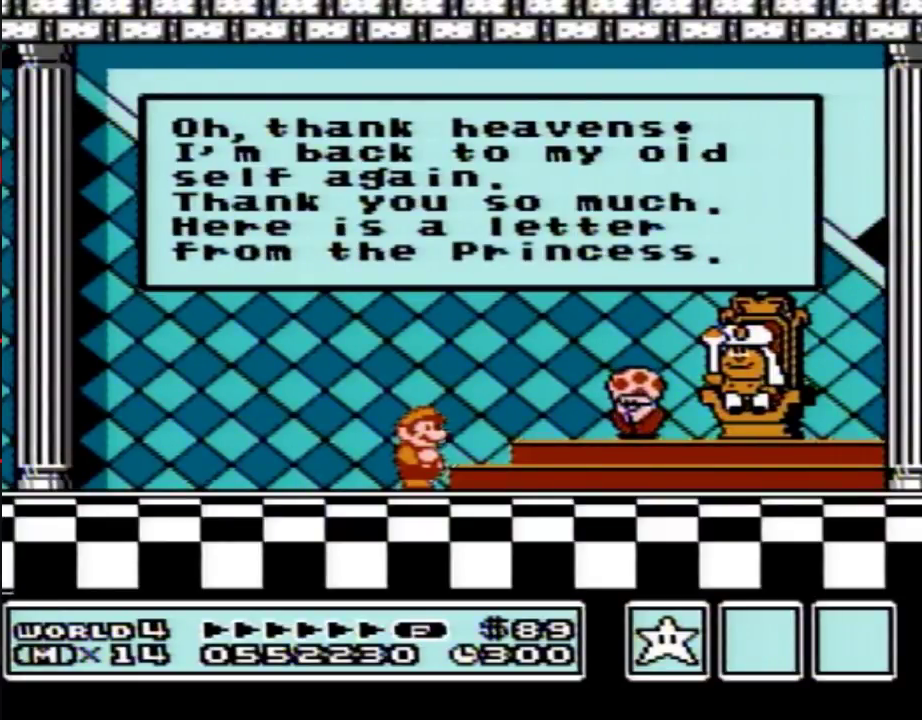
{"buttons": [], "events": [[33, "A", "up"], [100, "A", "down"], [167, "A", "up"], [250, "A", "down"], [317, "A", "up"], [383, "A", "down"], [450, "A", "up"]]}
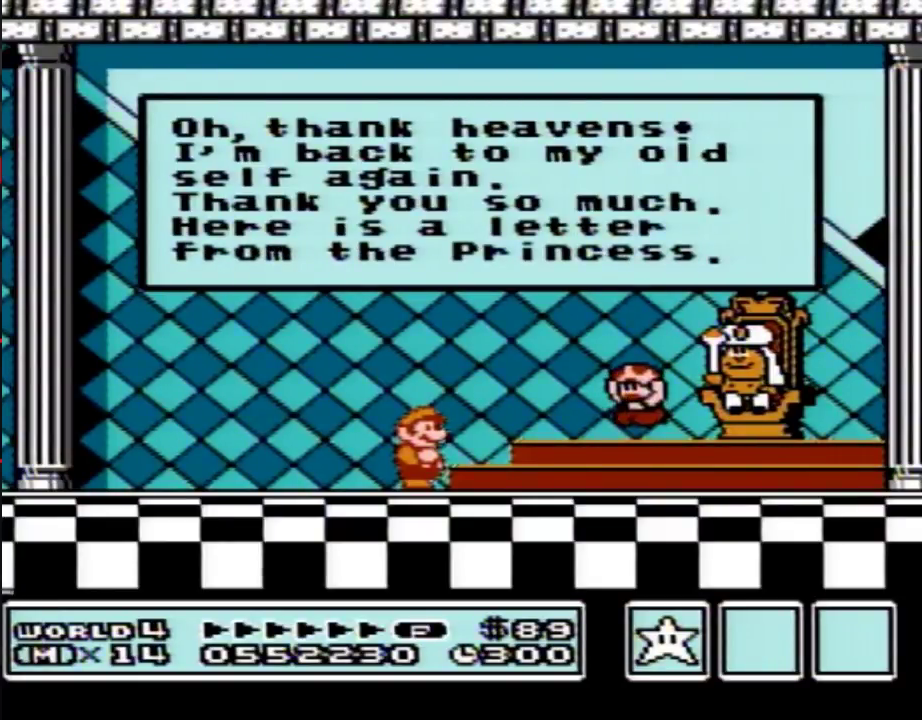
{"buttons": ["A"], "events": [[133, "A", "down"], [217, "A", "up"], [283, "A", "down"], [350, "A", "up"], [450, "A", "down"]]}
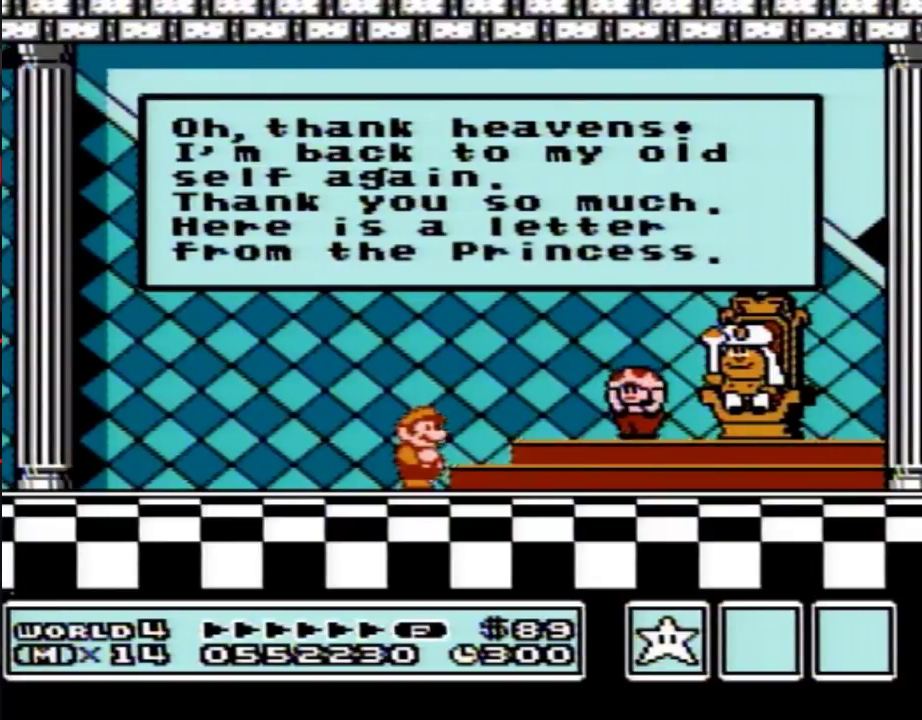
{"buttons": ["A"], "events": [[17, "A", "up"], [100, "A", "down"], [167, "A", "up"], [233, "A", "down"], [450, "A", "up"], [500, "A", "down"]]}
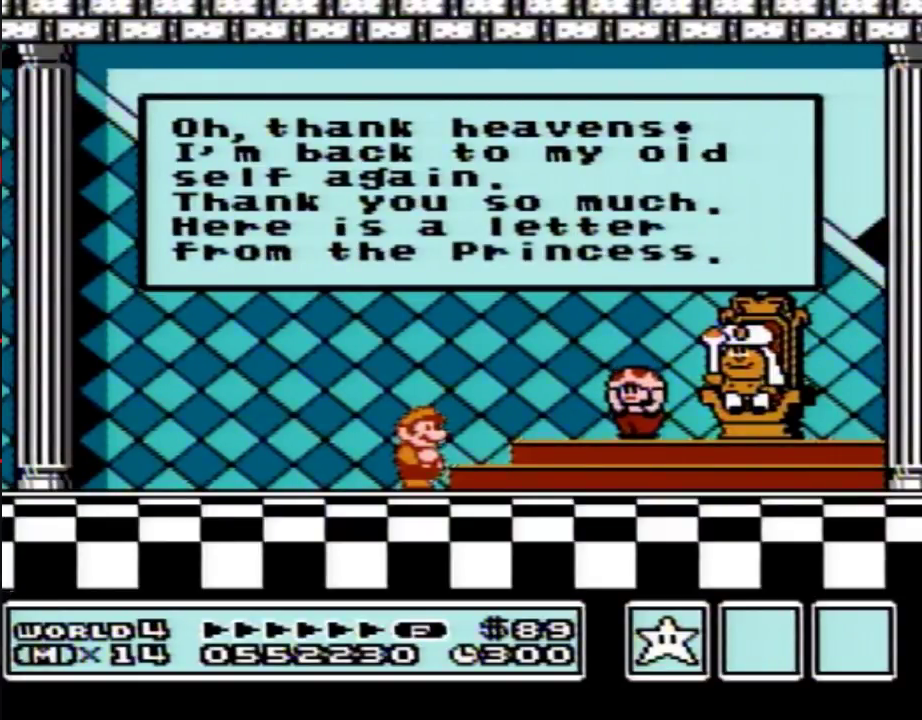
{"buttons": [], "events": [[100, "A", "up"], [167, "A", "down"], [250, "A", "up"], [317, "A", "down"], [383, "A", "up"], [450, "A", "down"], [500, "A", "up"]]}
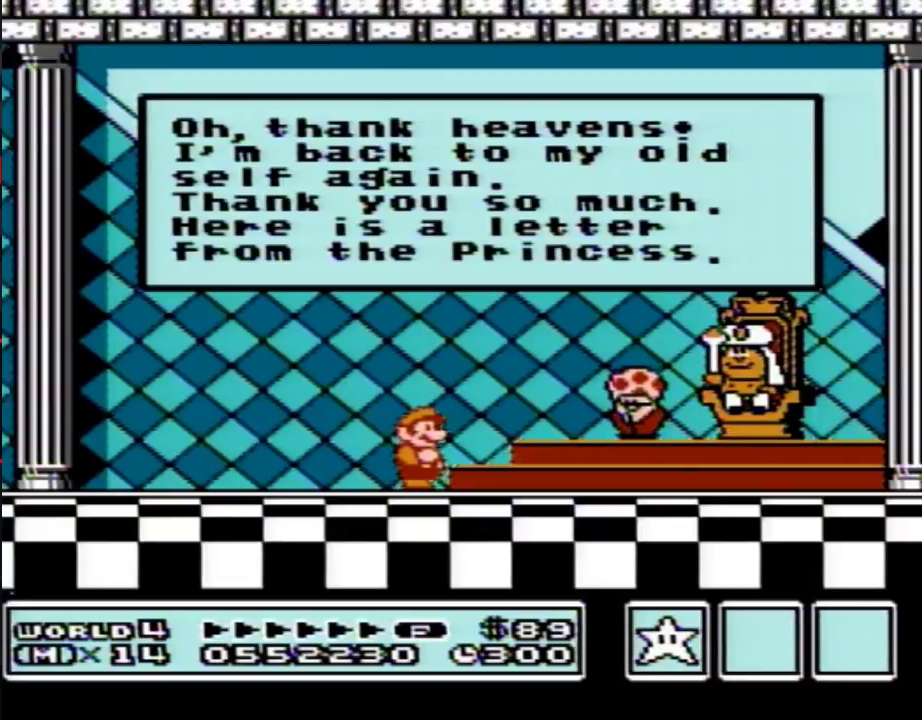
{"buttons": [], "events": [[100, "A", "down"], [417, "A", "up"]]}
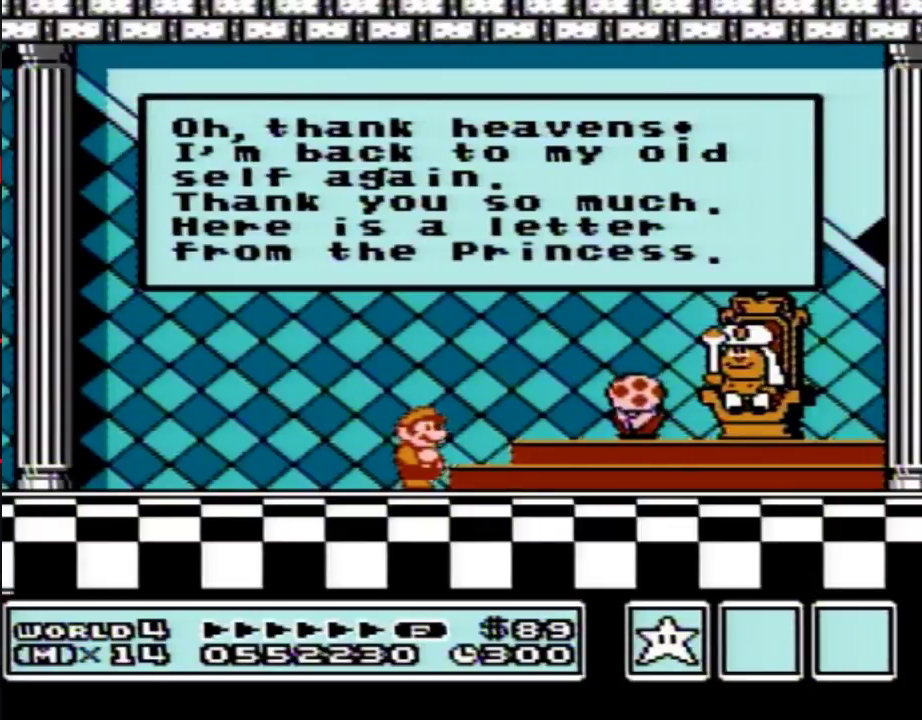
{"buttons": ["A"], "events": [[483, "A", "down"]]}
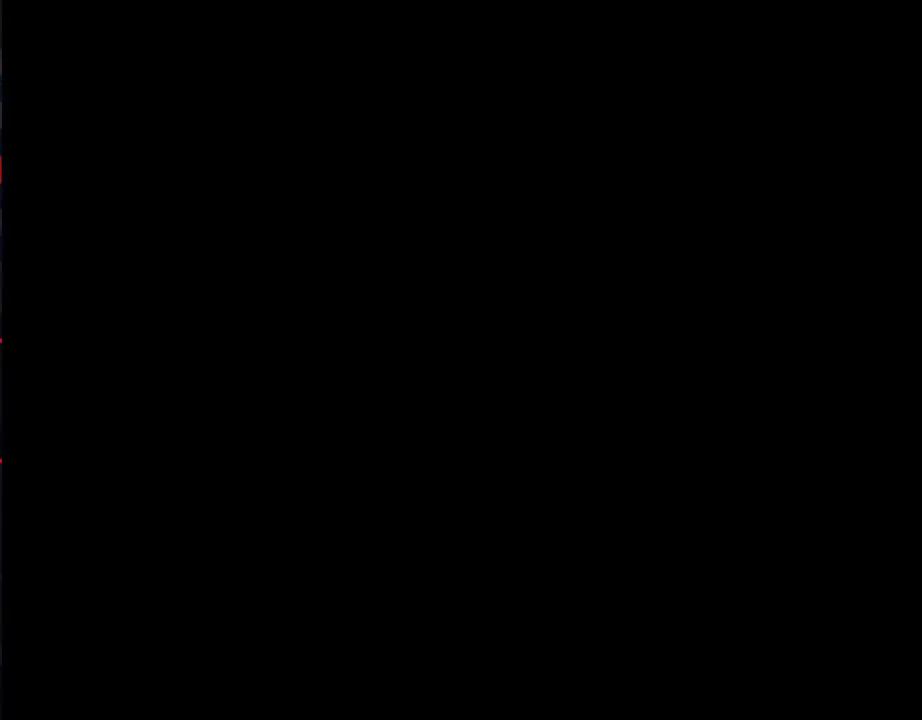
{"buttons": ["A"], "events": [[67, "A", "up"], [483, "A", "down"]]}
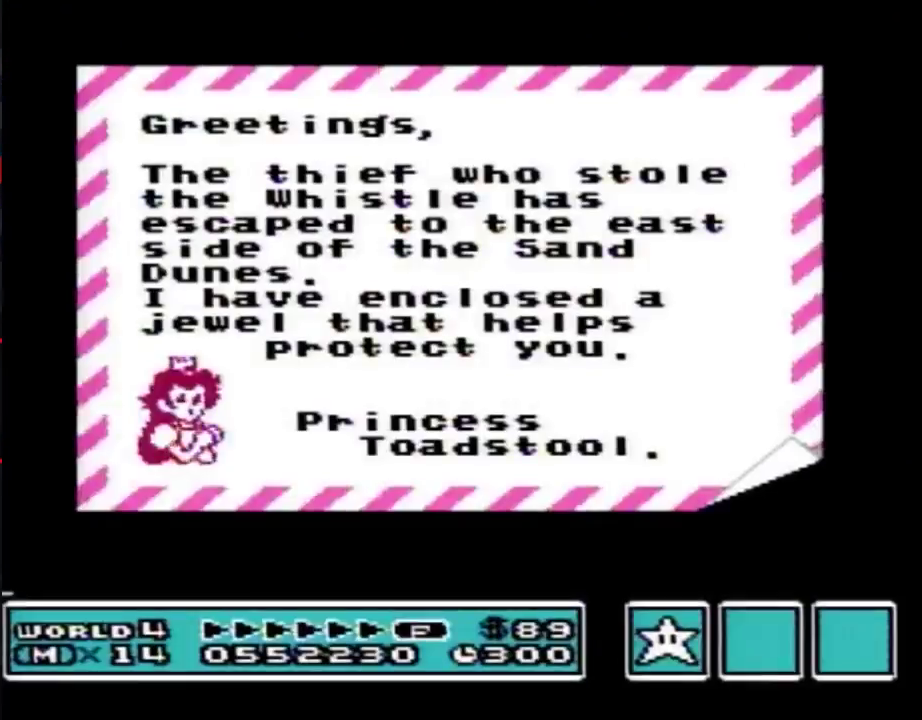
{"buttons": ["A"], "events": [[33, "A", "up"], [100, "A", "down"], [350, "A", "up"], [483, "A", "down"]]}
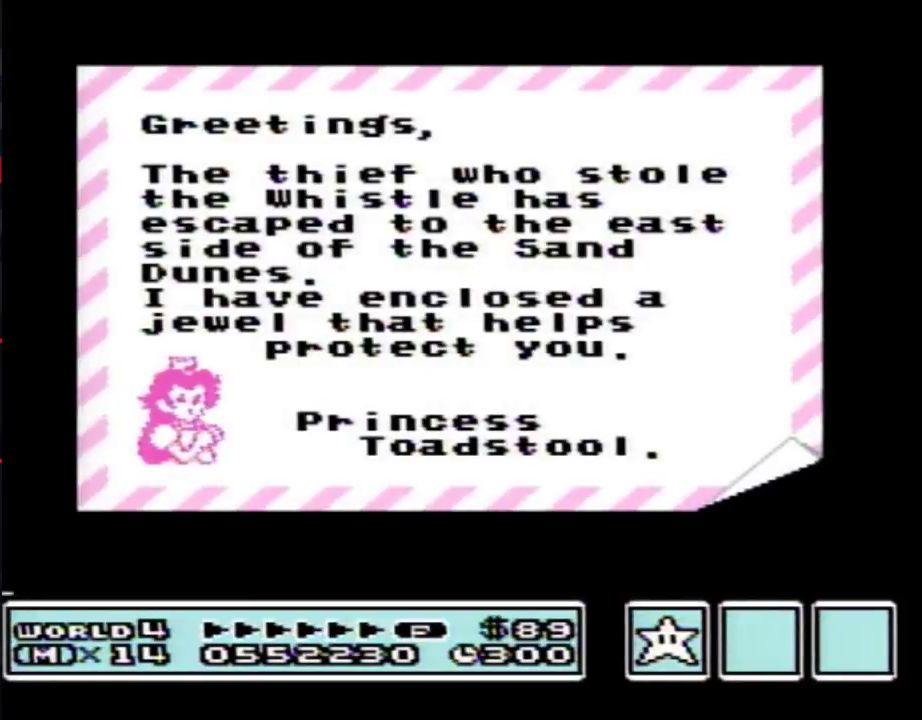
{"buttons": [], "events": [[317, "A", "up"]]}
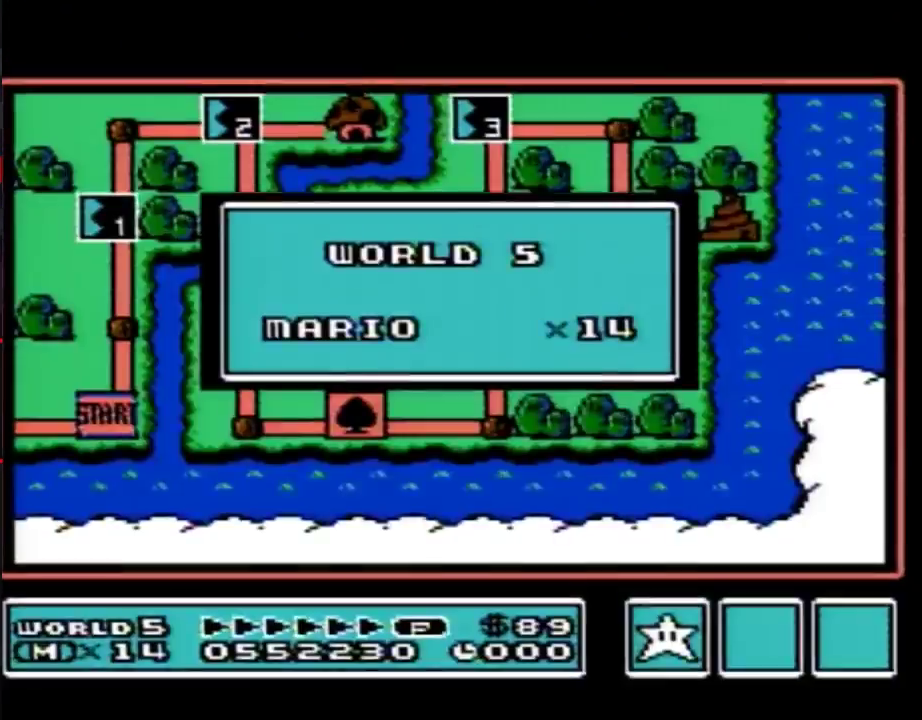
{"buttons": [], "events": [[17, "A", "down"], [450, "A", "up"]]}
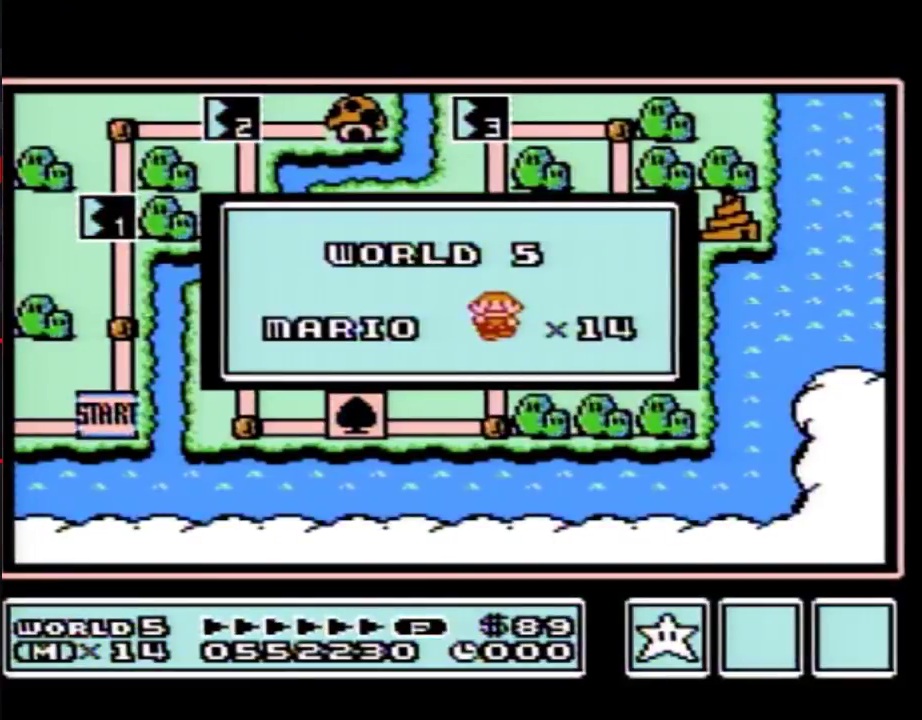
{"buttons": [], "events": []}
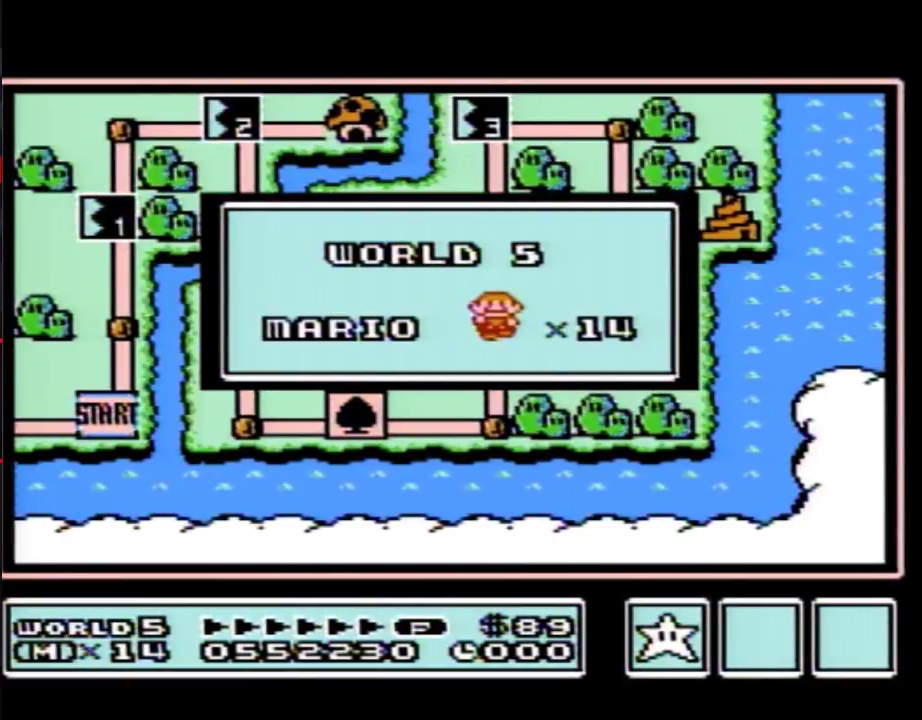
{"buttons": [], "events": []}
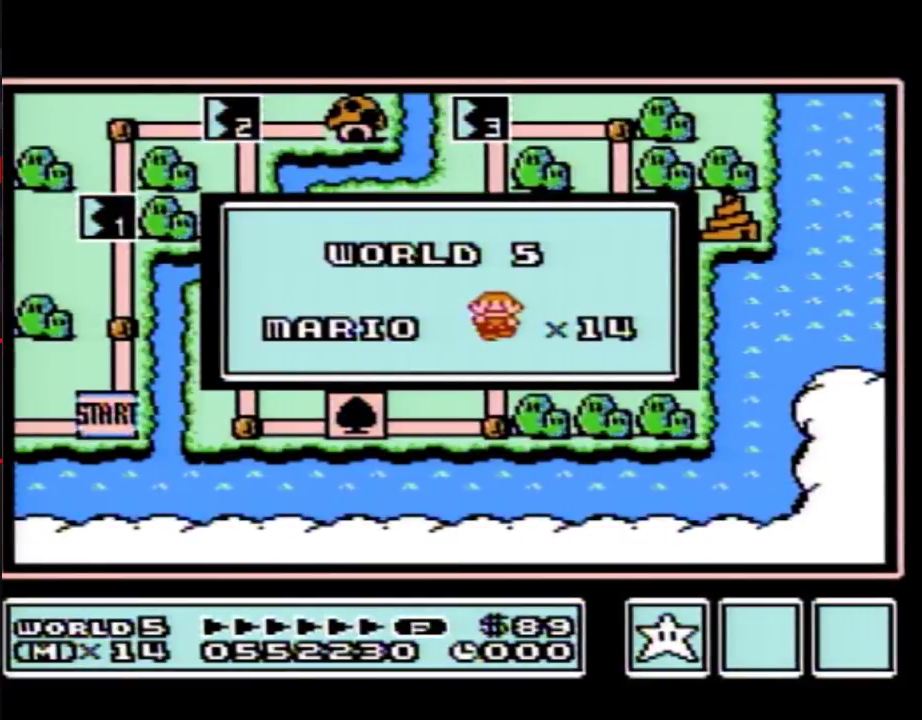
{"buttons": [], "events": []}
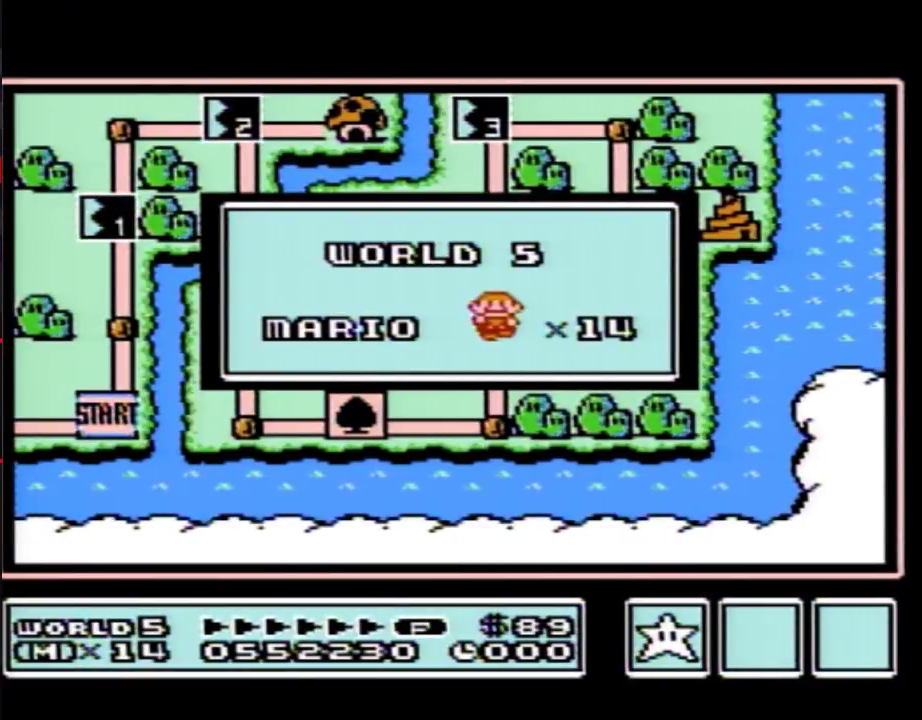
{"buttons": ["DPAD_UP"], "events": [[350, "DPAD_UP", "down"]]}
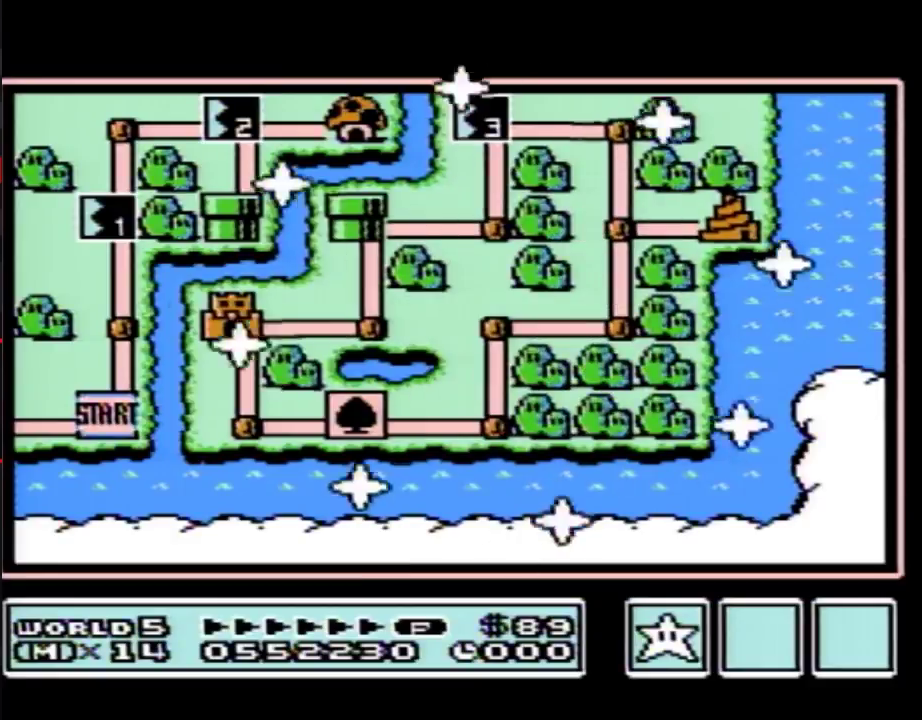
{"buttons": ["DPAD_UP"], "events": []}
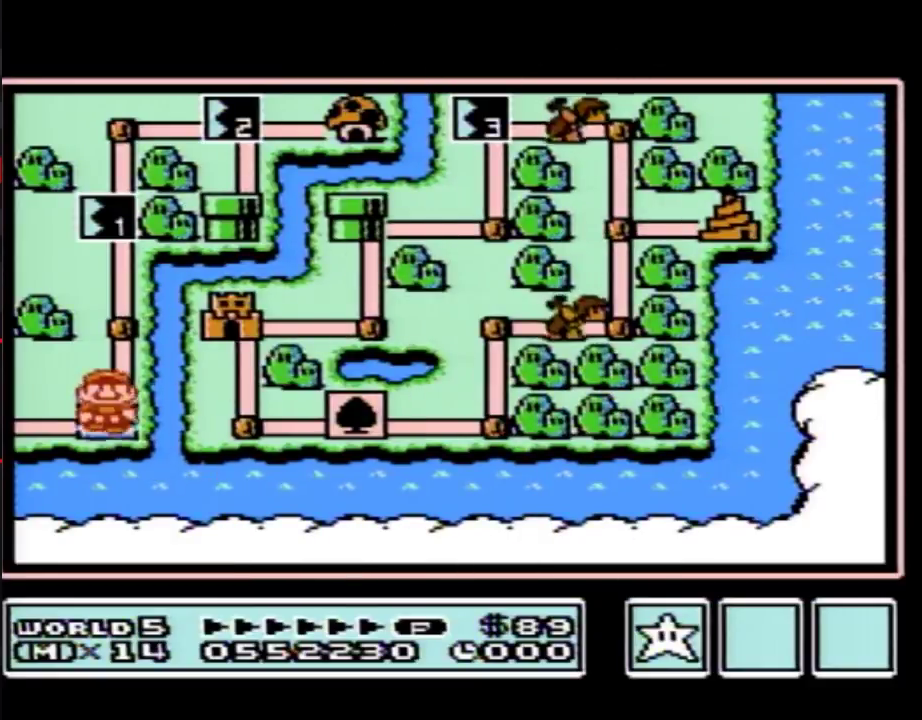
{"buttons": ["DPAD_UP"], "events": []}
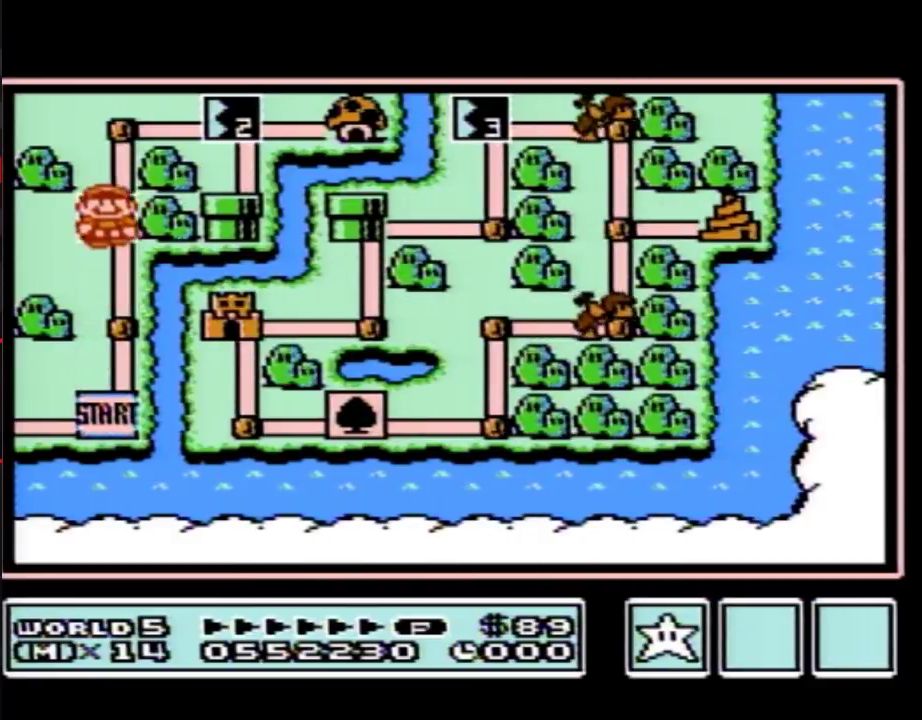
{"buttons": ["DPAD_RIGHT"], "events": [[67, "DPAD_UP", "up"], [450, "DPAD_RIGHT", "down"]]}
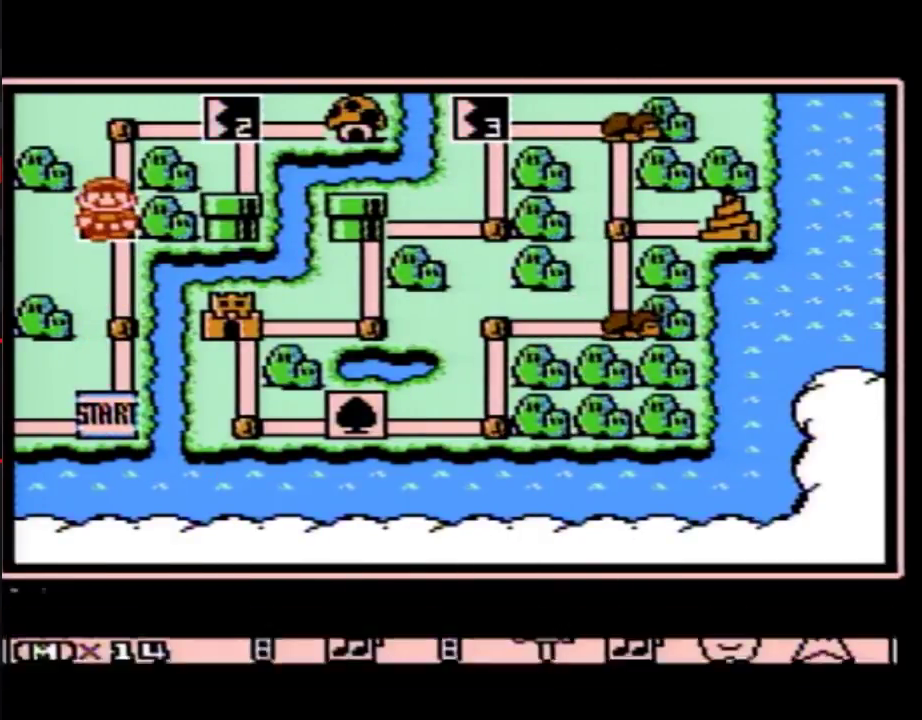
{"buttons": ["A"], "events": [[17, "A", "down"], [17, "DPAD_RIGHT", "up"], [67, "A", "up"], [133, "A", "down"]]}
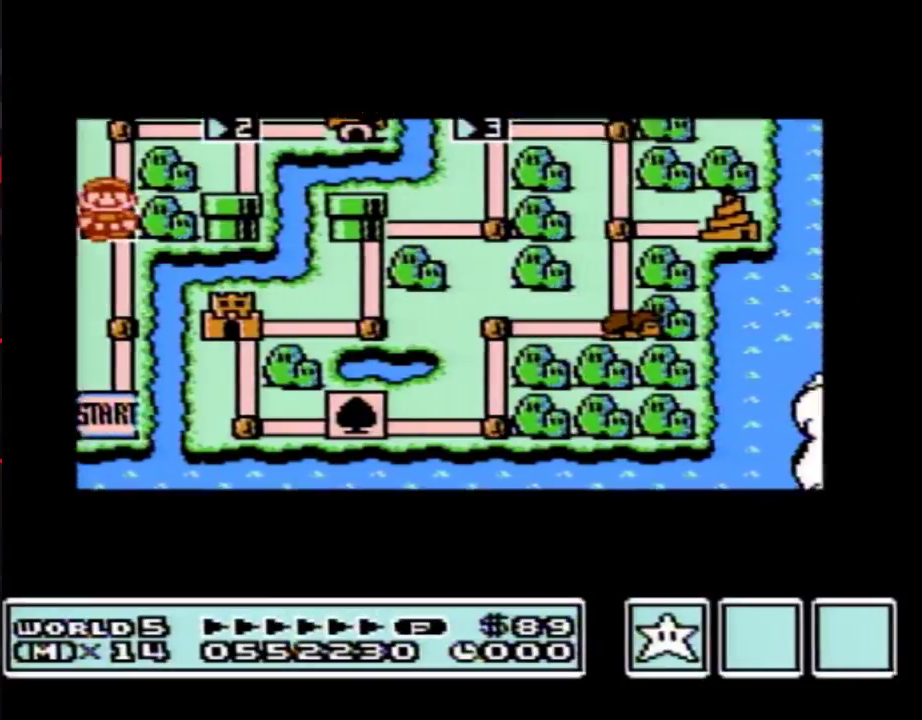
{"buttons": ["A"], "events": []}
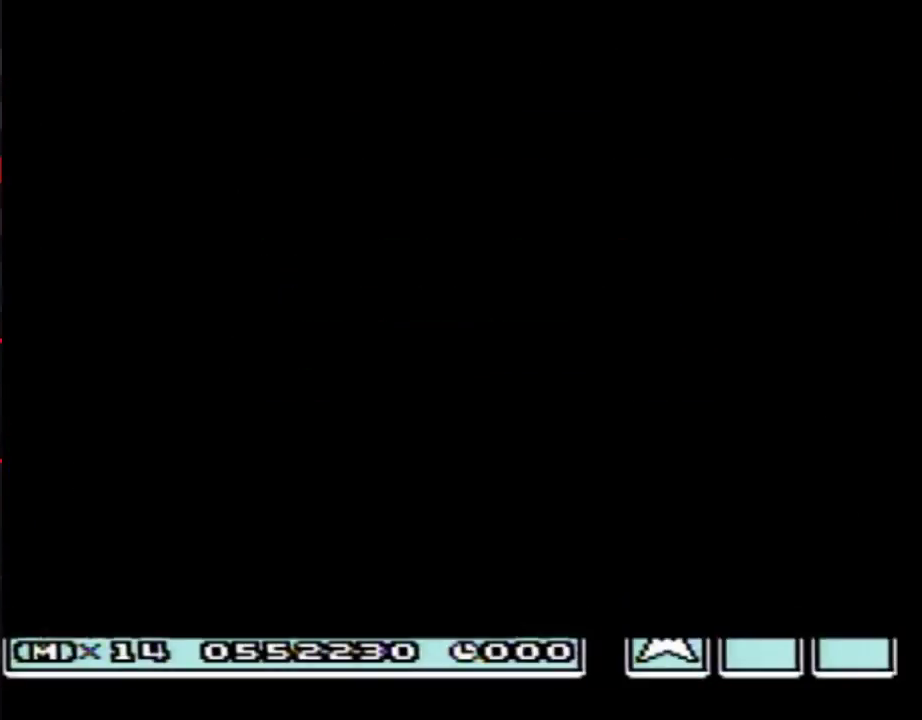
{"buttons": ["B", "DPAD_RIGHT"], "events": [[250, "A", "up"], [350, "B", "down"], [350, "DPAD_RIGHT", "down"]]}
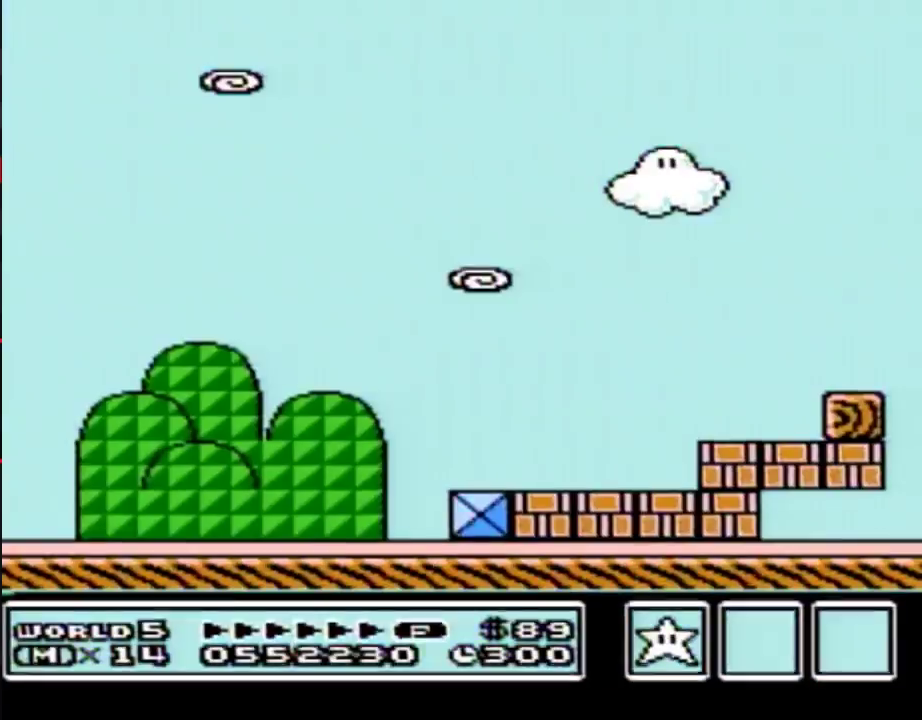
{"buttons": ["B", "DPAD_RIGHT"], "events": []}
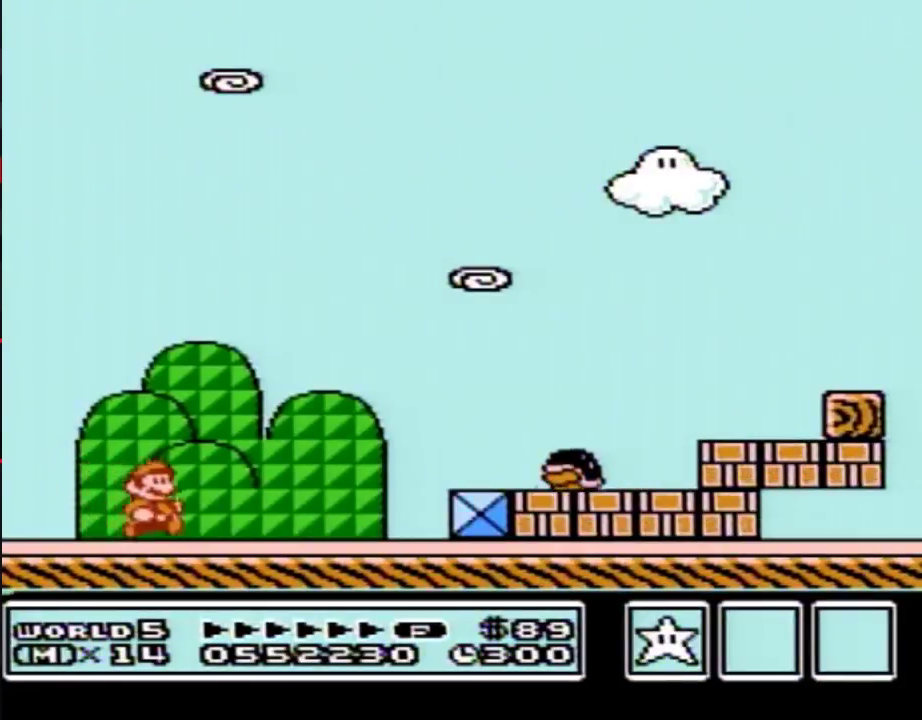
{"buttons": ["B", "DPAD_RIGHT"], "events": [[267, "A", "down"], [367, "A", "up"], [400, "B", "up"], [467, "B", "down"]]}
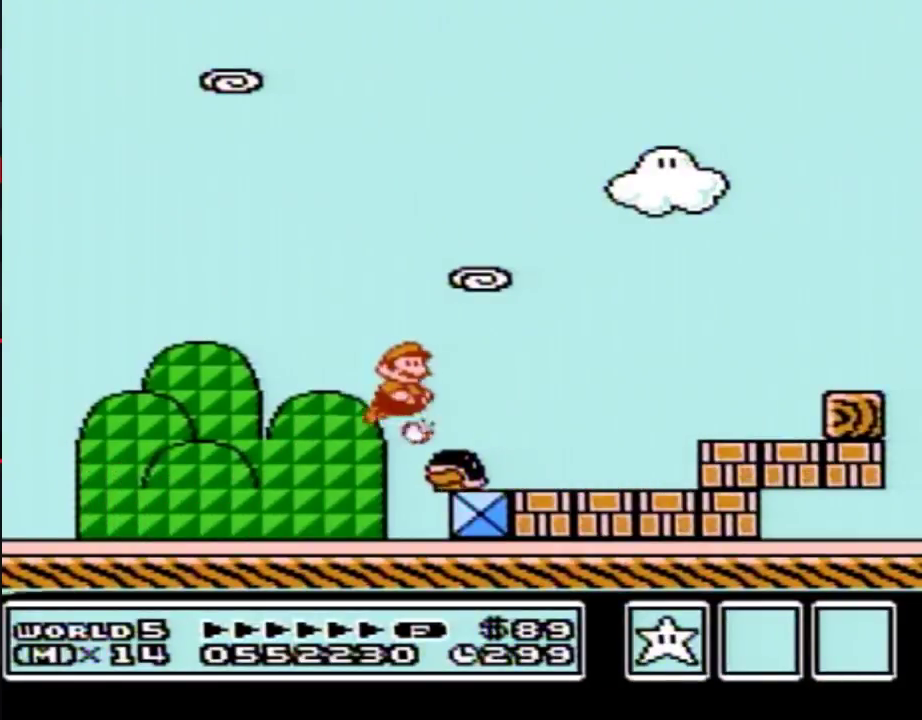
{"buttons": ["B", "DPAD_RIGHT"], "events": [[333, "A", "down"], [467, "A", "up"]]}
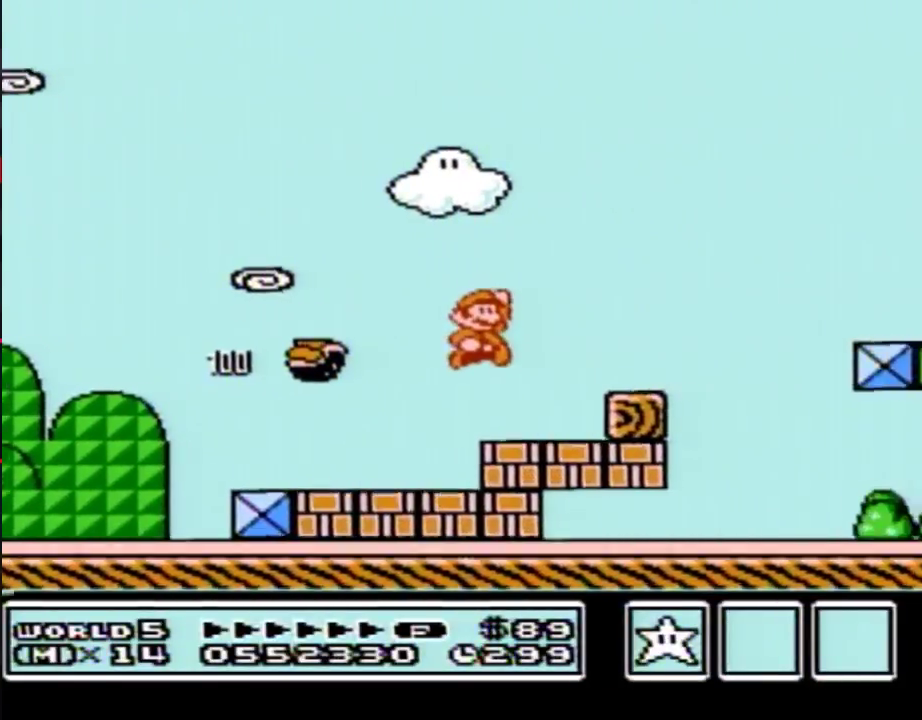
{"buttons": ["A", "B", "DPAD_RIGHT"], "events": [[367, "A", "down"]]}